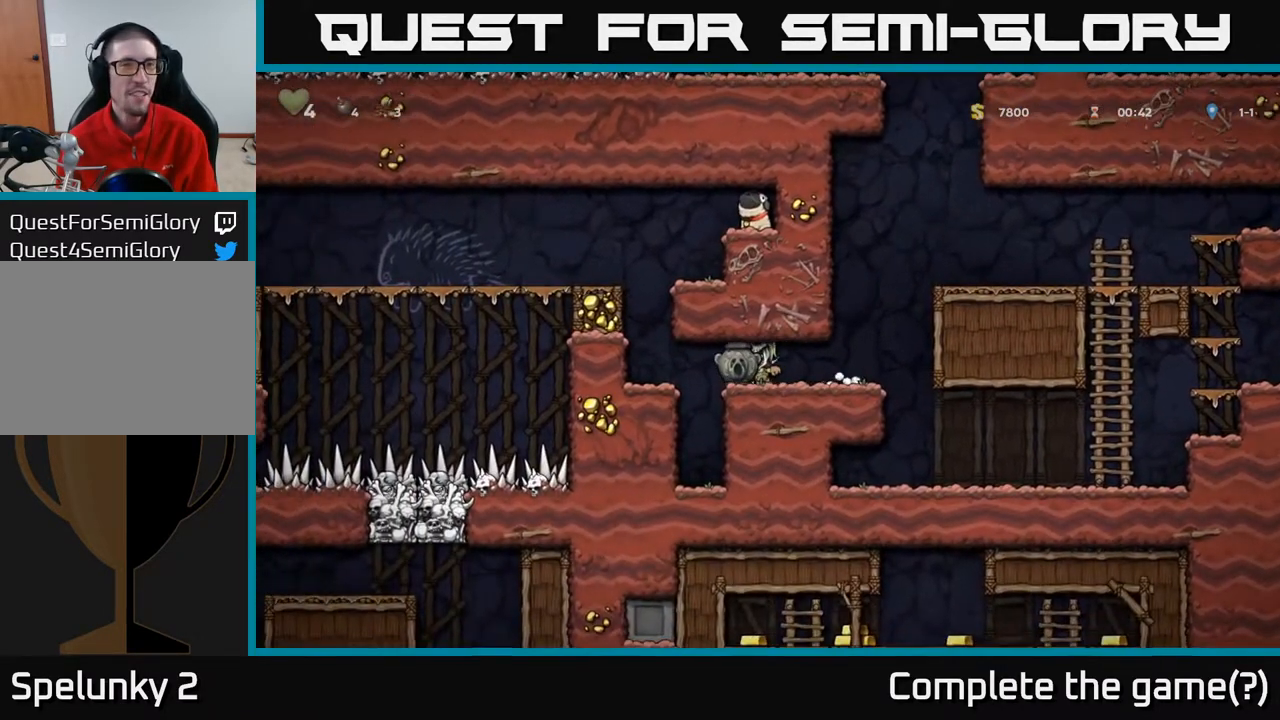
Gameplay with a controller (Xbox layout); each line is a JSON object with the inputs held at the frame after it. "events" lists button and stick changes between this image and that frame as [ms after this image, input, new state], when the widget could be followed in between.
{"buttons": ["A", "DPAD_LEFT"], "left_stick": "center", "right_stick": "center", "events": [[83, "A", "down"], [183, "A", "up"], [283, "A", "down"], [400, "A", "up"], [467, "A", "down"]]}
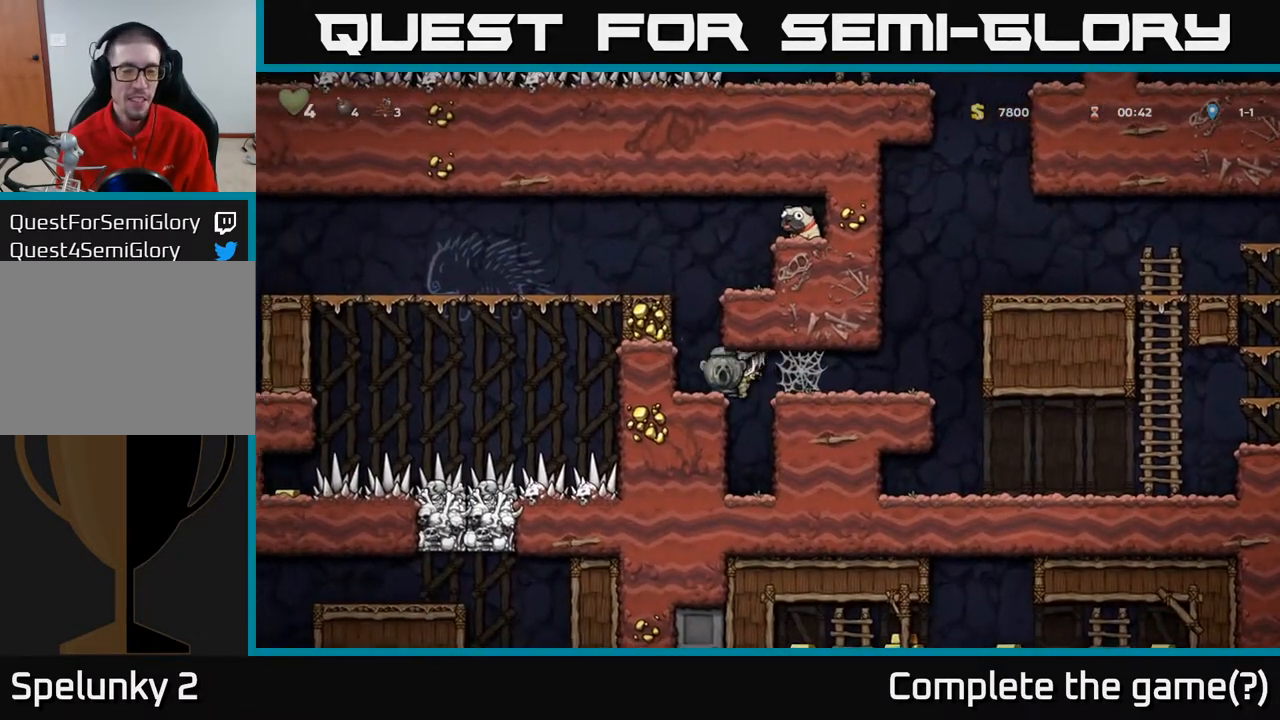
{"buttons": ["A", "DPAD_LEFT"], "left_stick": "center", "right_stick": "center", "events": [[100, "A", "up"], [250, "A", "down"]]}
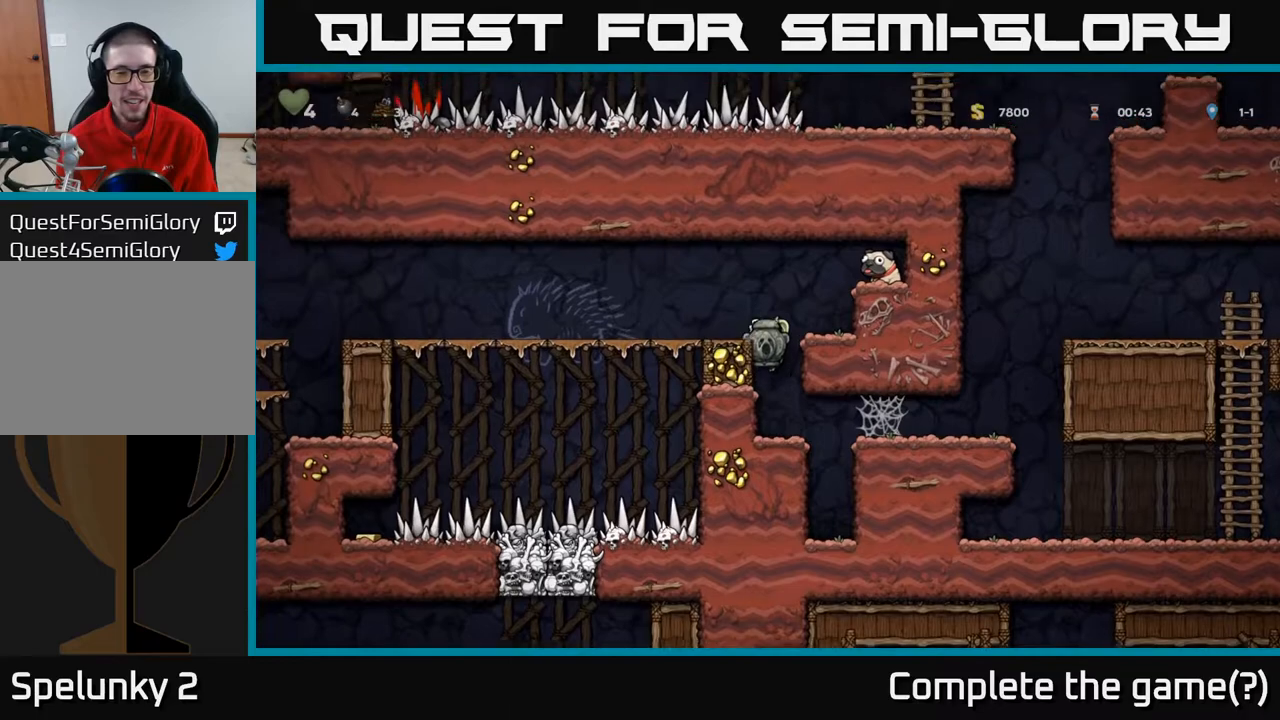
{"buttons": ["A", "DPAD_LEFT"], "left_stick": "center", "right_stick": "center", "events": [[133, "A", "up"], [267, "A", "down"]]}
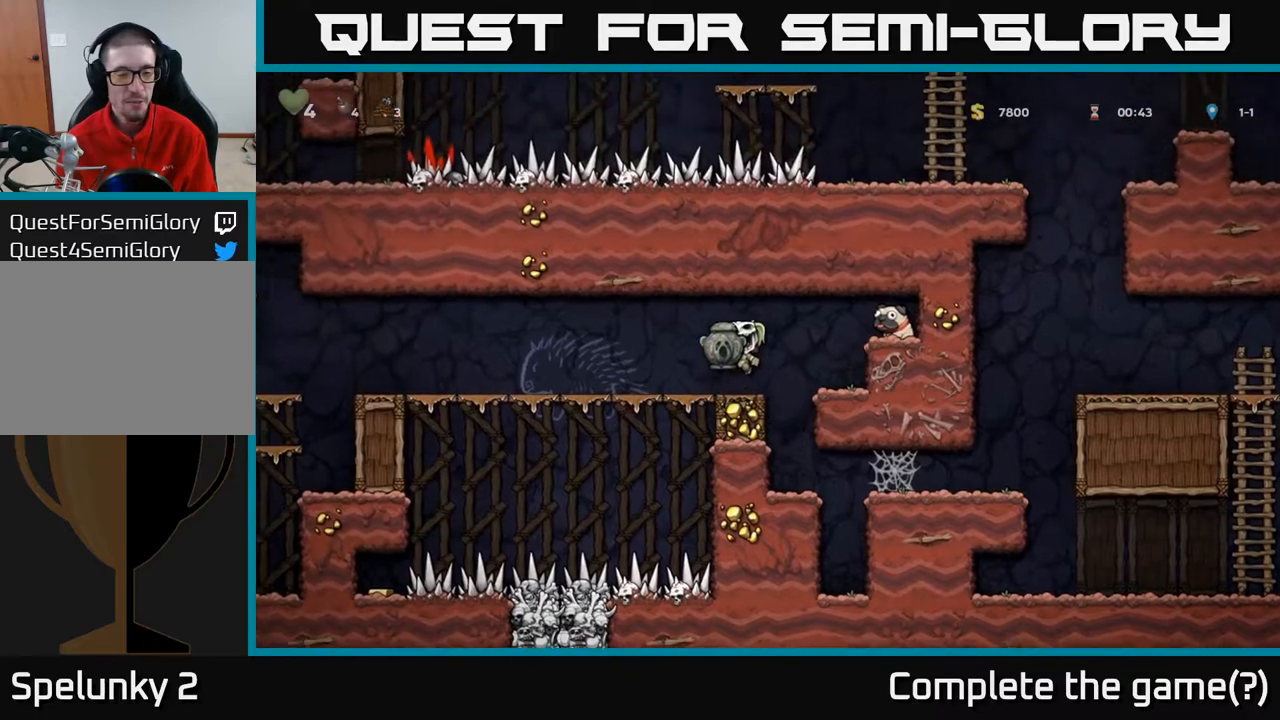
{"buttons": ["DPAD_LEFT"], "left_stick": "center", "right_stick": "center", "events": [[33, "A", "up"]]}
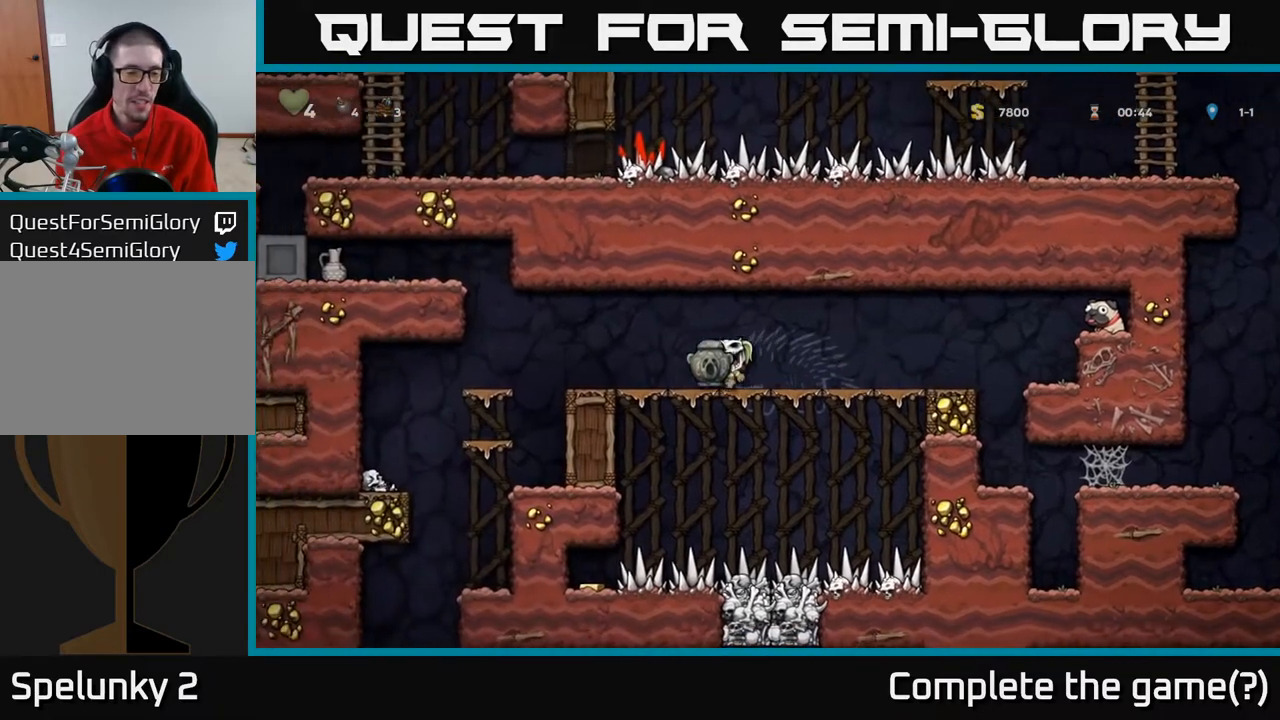
{"buttons": [], "left_stick": "center", "right_stick": "center", "events": [[483, "DPAD_LEFT", "up"]]}
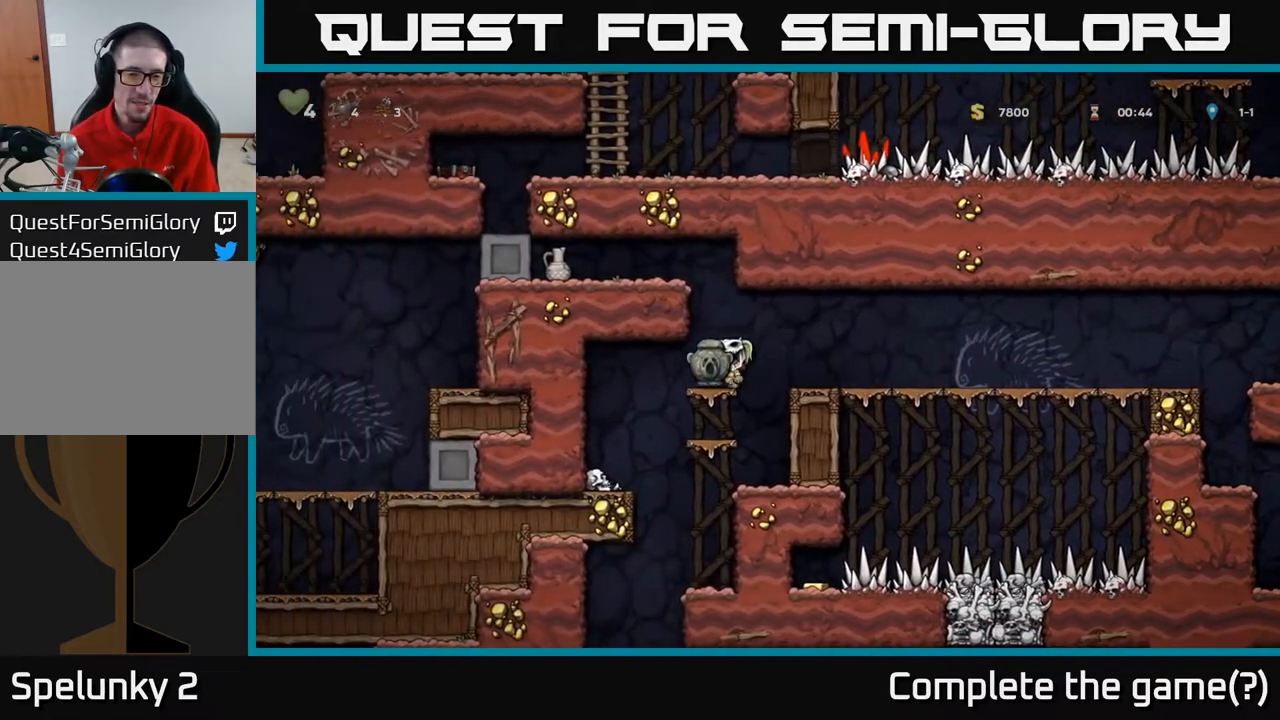
{"buttons": ["DPAD_RIGHT"], "left_stick": "center", "right_stick": "center", "events": [[150, "DPAD_DOWN", "down"], [250, "A", "down"], [450, "A", "up"], [450, "DPAD_RIGHT", "down"], [483, "DPAD_DOWN", "up"]]}
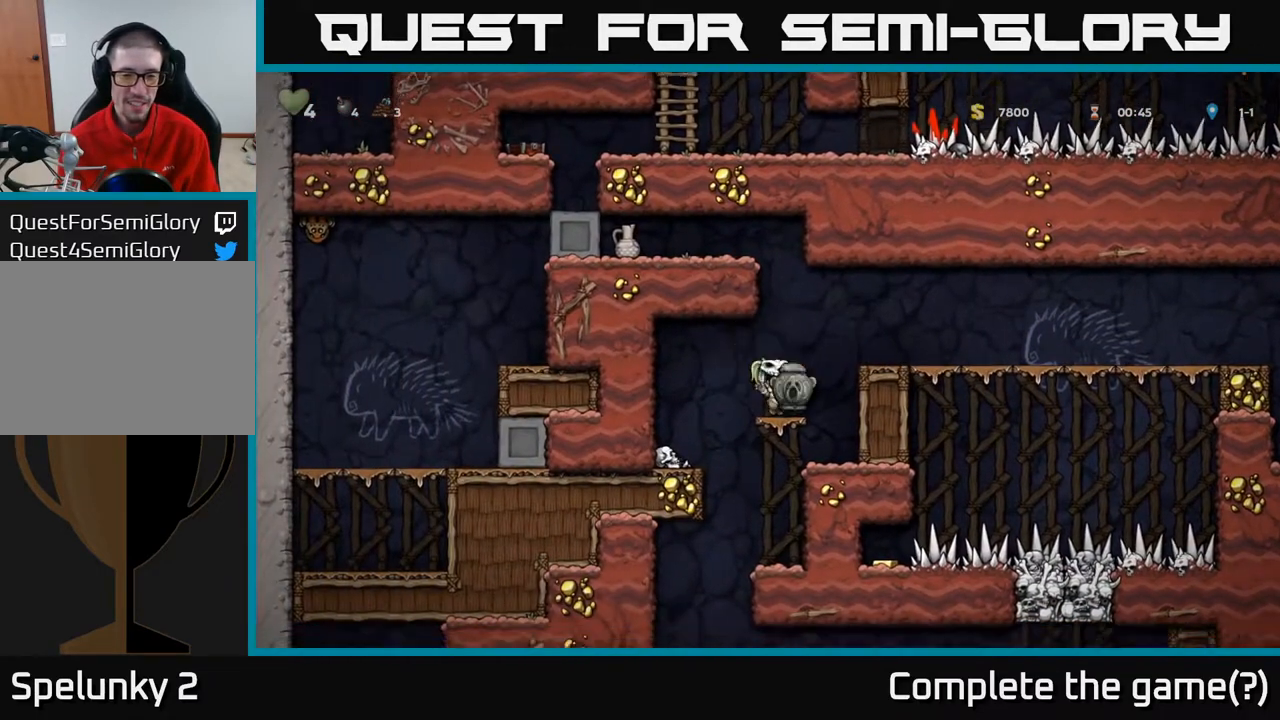
{"buttons": ["DPAD_DOWN"], "left_stick": "center", "right_stick": "center", "events": [[117, "DPAD_DOWN", "down"], [133, "DPAD_RIGHT", "up"], [317, "A", "down"], [467, "A", "up"]]}
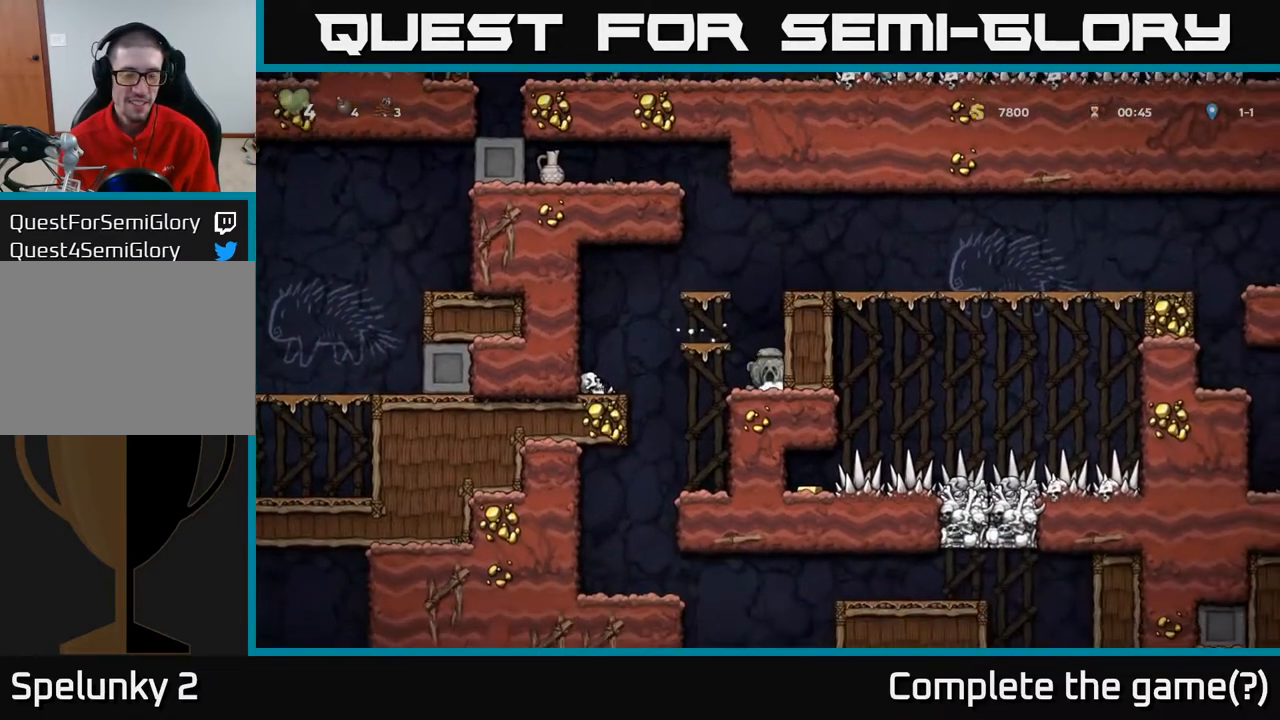
{"buttons": [], "left_stick": "center", "right_stick": "center", "events": [[50, "DPAD_DOWN", "up"], [83, "DPAD_LEFT", "down"], [267, "DPAD_LEFT", "up"]]}
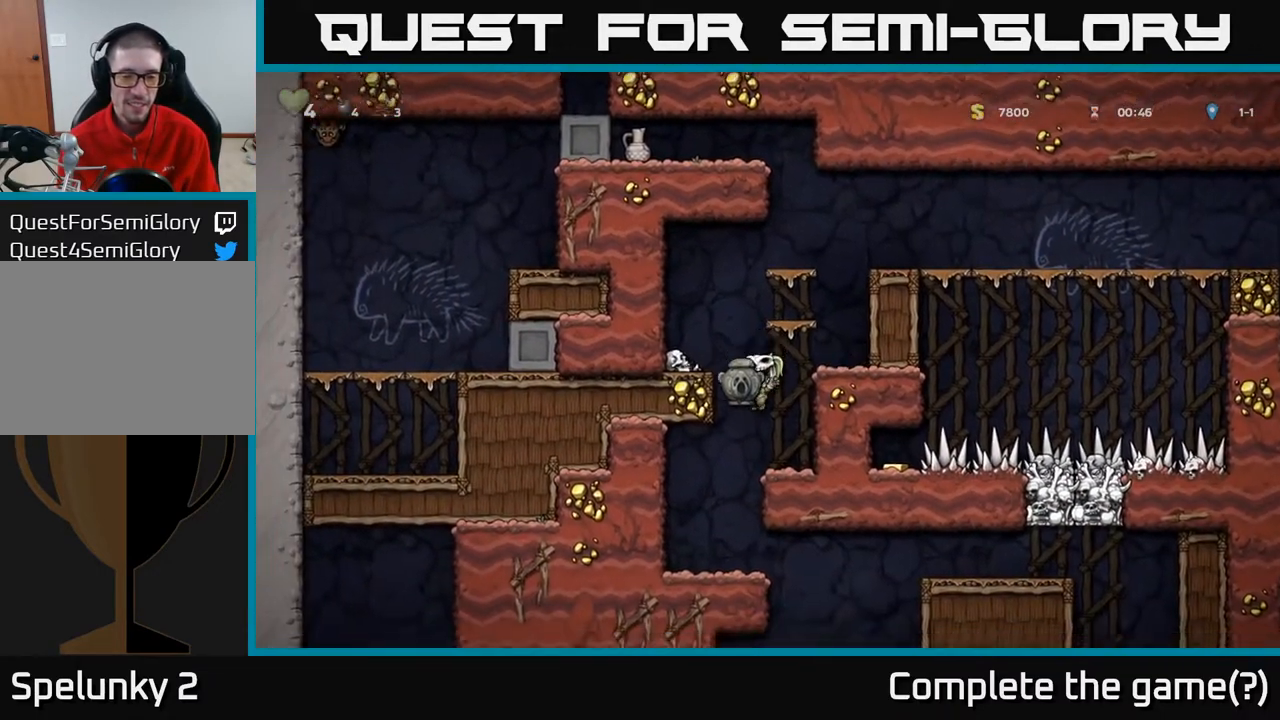
{"buttons": [], "left_stick": "center", "right_stick": "center", "events": [[100, "DPAD_LEFT", "down"], [233, "DPAD_LEFT", "up"]]}
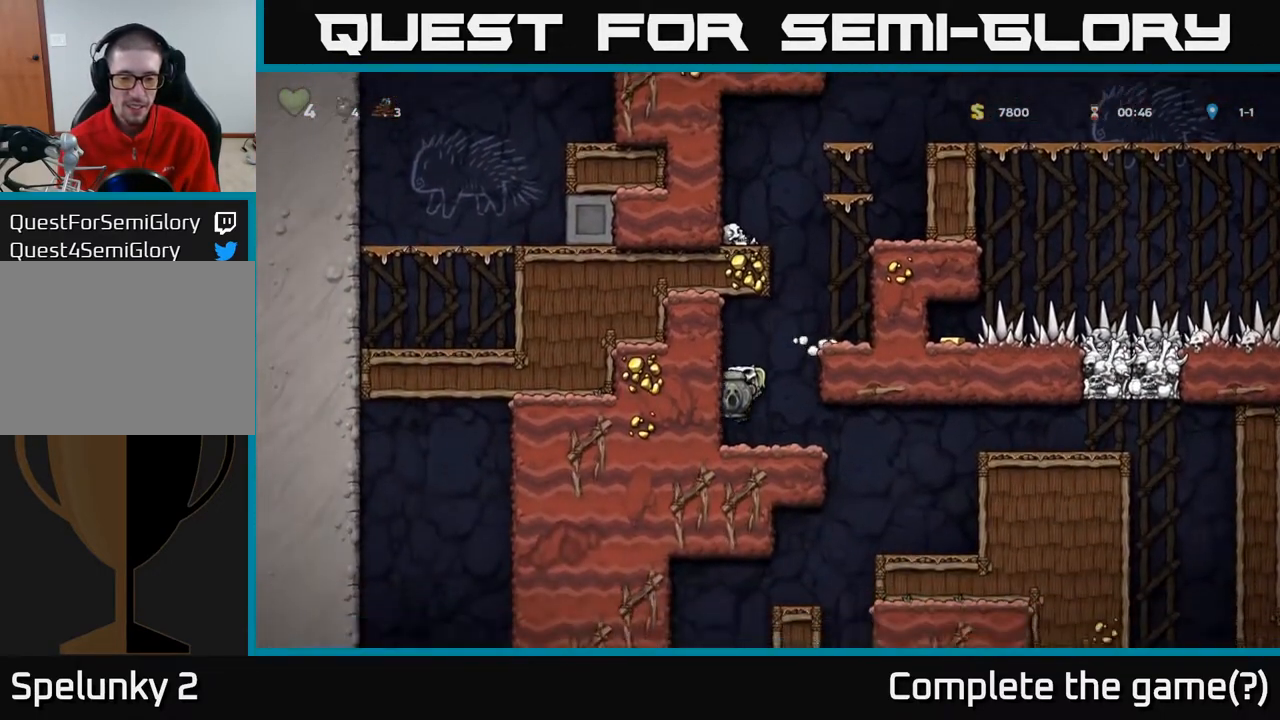
{"buttons": [], "left_stick": "center", "right_stick": "center", "events": [[67, "DPAD_RIGHT", "down"], [433, "DPAD_RIGHT", "up"]]}
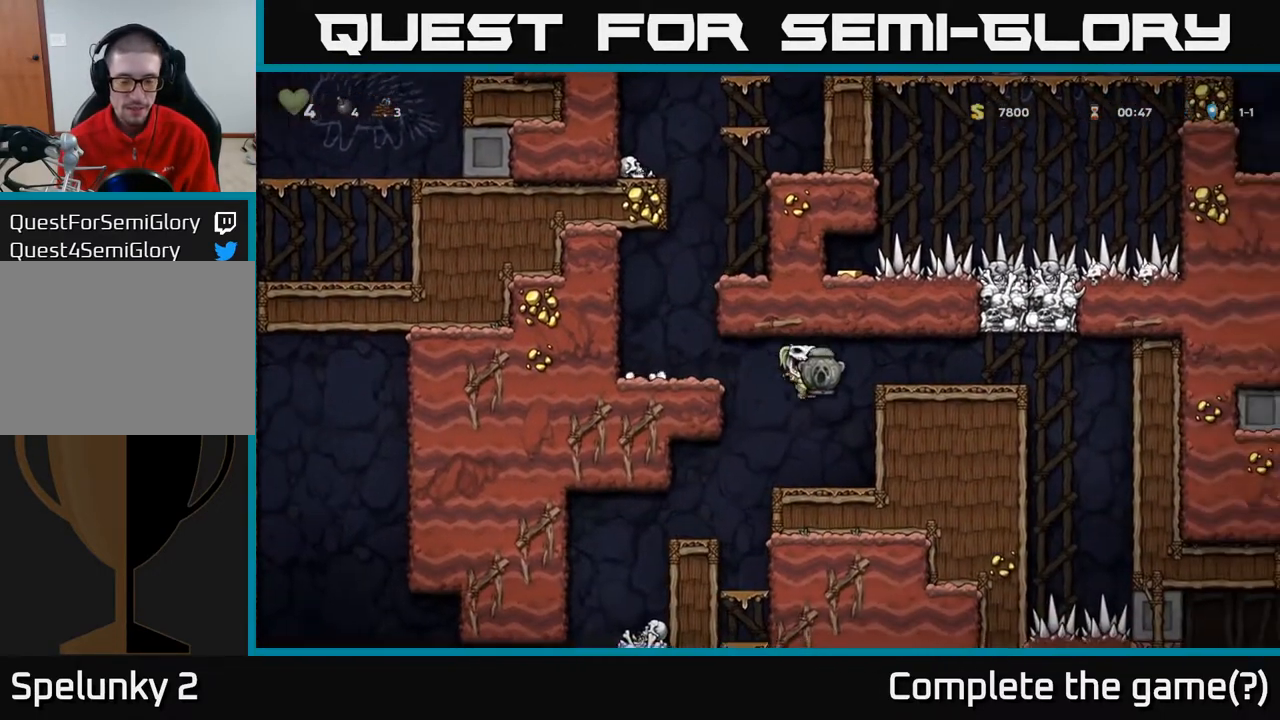
{"buttons": ["DPAD_RIGHT"], "left_stick": "center", "right_stick": "center", "events": [[100, "DPAD_LEFT", "down"], [350, "DPAD_LEFT", "up"], [433, "DPAD_RIGHT", "down"]]}
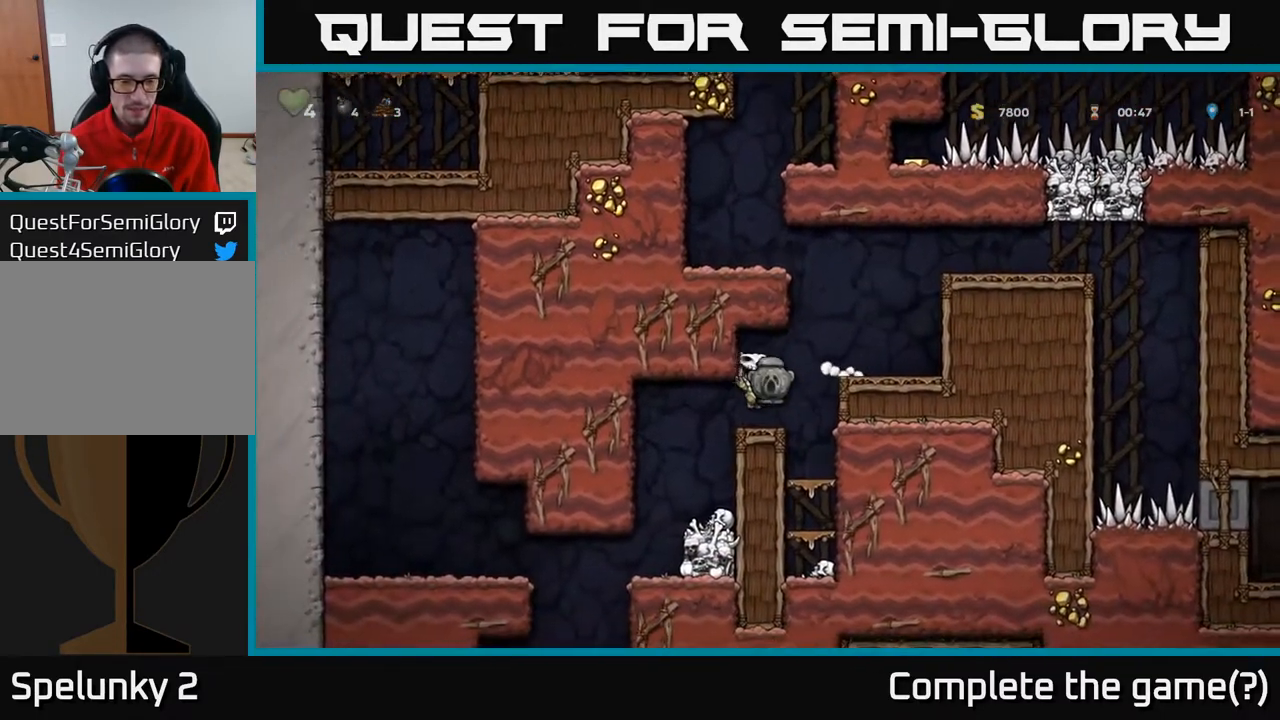
{"buttons": ["DPAD_LEFT"], "left_stick": "center", "right_stick": "center", "events": [[50, "DPAD_RIGHT", "up"], [467, "DPAD_LEFT", "down"]]}
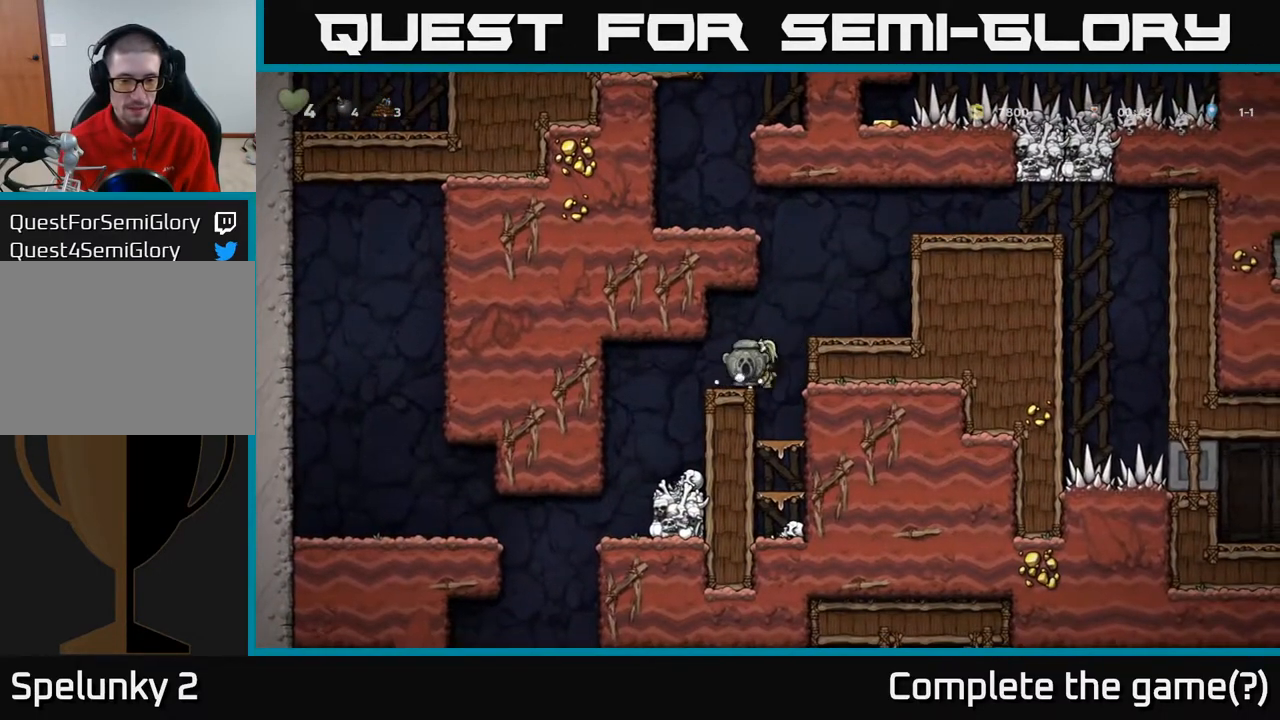
{"buttons": [], "left_stick": "center", "right_stick": "center", "events": [[167, "DPAD_LEFT", "up"]]}
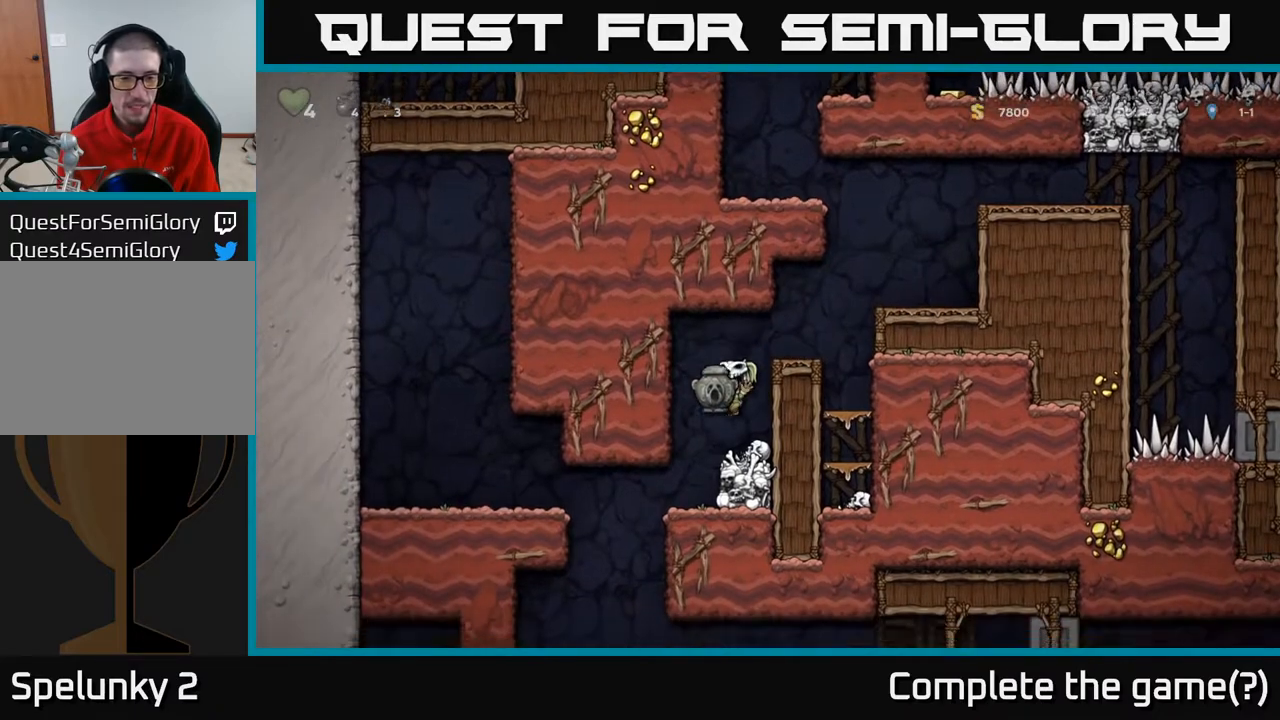
{"buttons": ["DPAD_LEFT"], "left_stick": "center", "right_stick": "center", "events": [[367, "DPAD_LEFT", "down"]]}
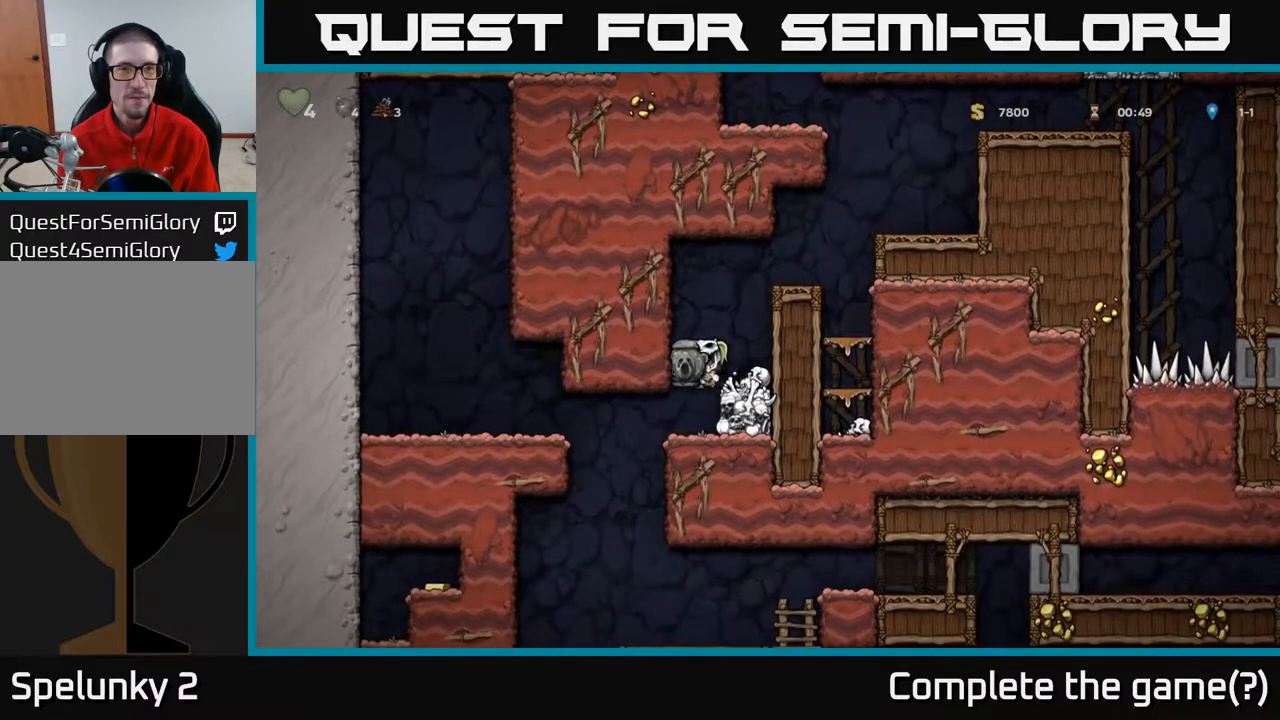
{"buttons": ["X", "DPAD_DOWN"], "left_stick": "center", "right_stick": "center", "events": [[33, "DPAD_LEFT", "up"], [100, "DPAD_RIGHT", "down"], [183, "DPAD_RIGHT", "up"], [333, "DPAD_DOWN", "down"], [467, "X", "down"]]}
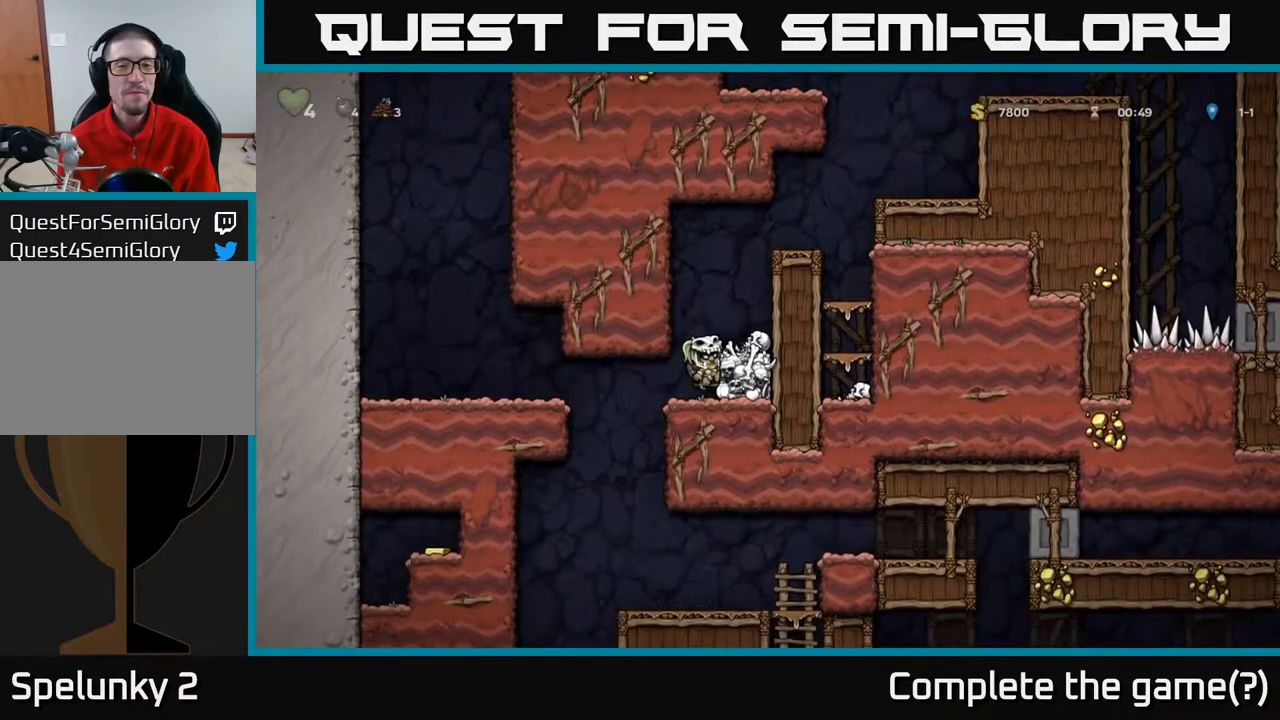
{"buttons": [], "left_stick": "center", "right_stick": "center", "events": [[150, "X", "up"], [400, "DPAD_DOWN", "up"]]}
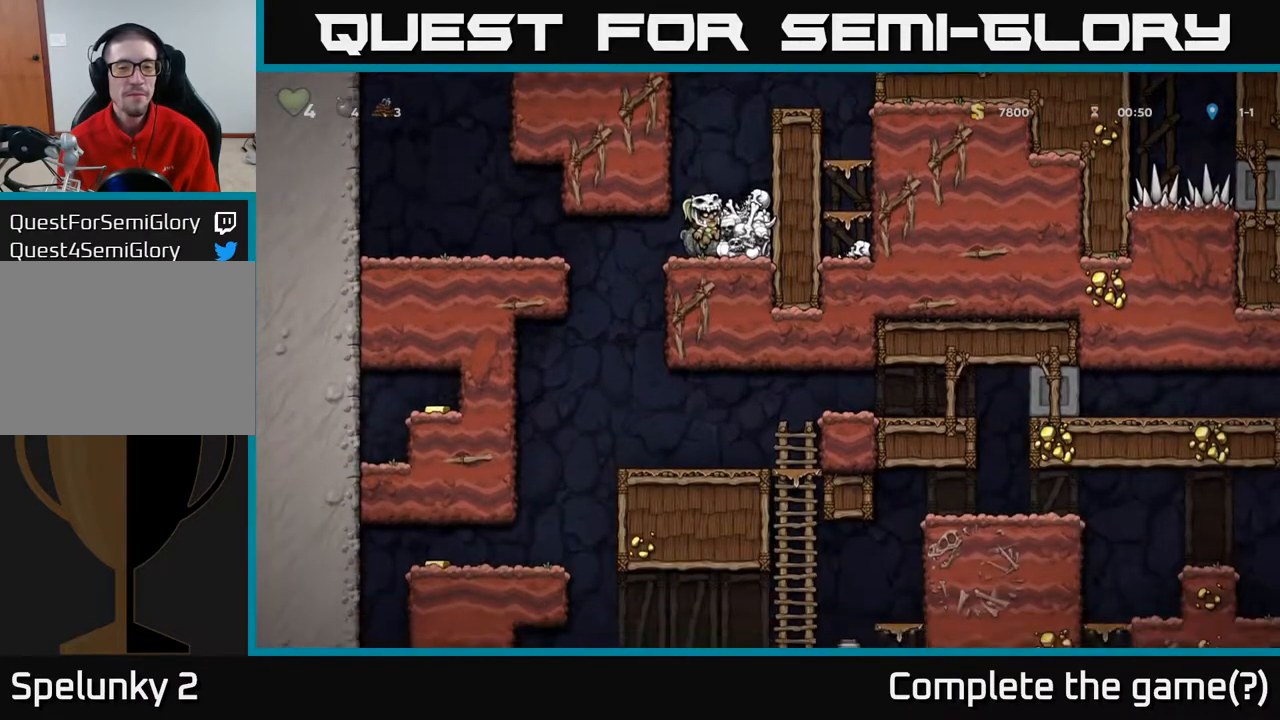
{"buttons": [], "left_stick": "center", "right_stick": "center", "events": [[67, "A", "down"], [133, "DPAD_RIGHT", "down"], [250, "A", "up"], [267, "DPAD_RIGHT", "up"]]}
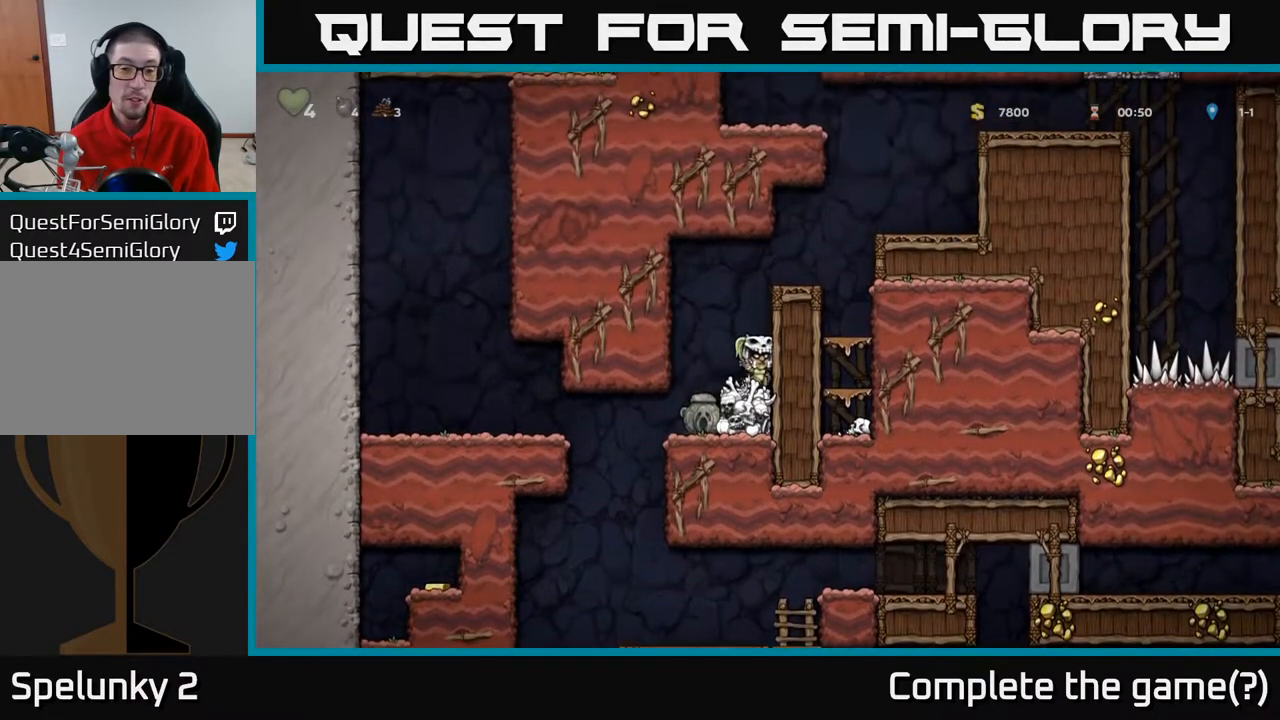
{"buttons": ["DPAD_RIGHT"], "left_stick": "center", "right_stick": "center", "events": [[67, "A", "down"], [333, "A", "up"], [500, "DPAD_RIGHT", "down"]]}
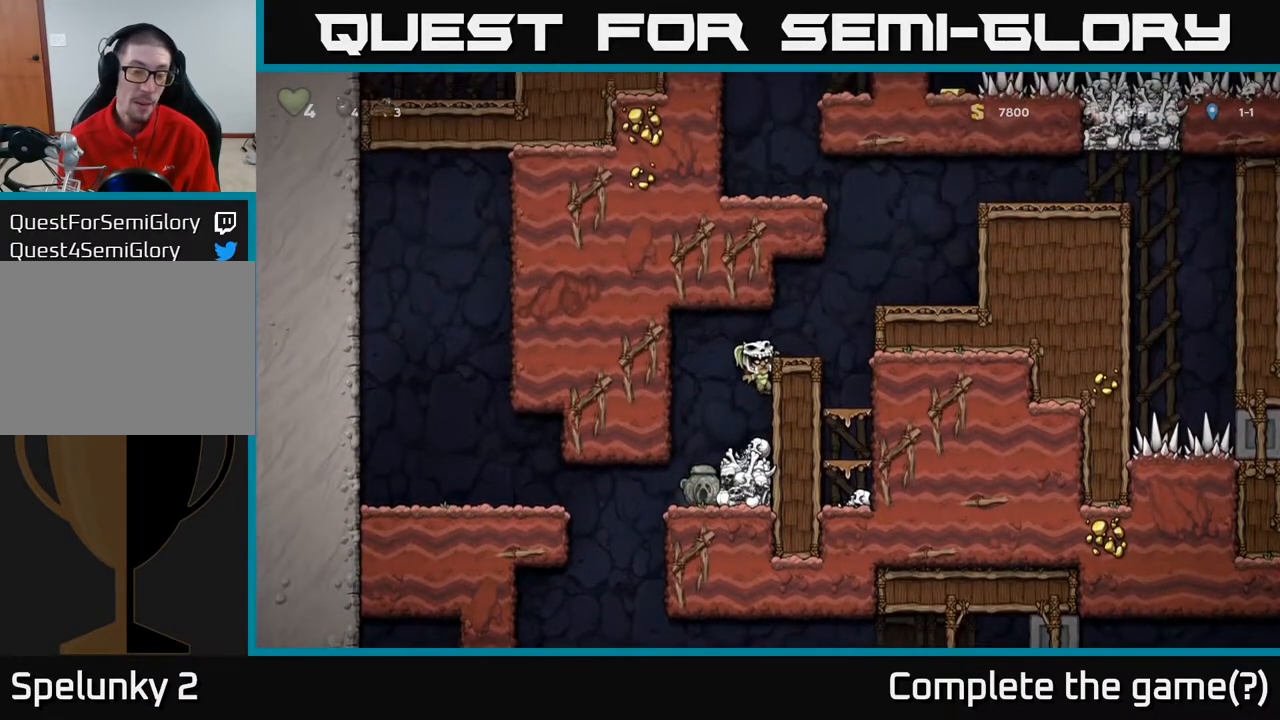
{"buttons": ["A"], "left_stick": "center", "right_stick": "center", "events": [[333, "DPAD_RIGHT", "up"], [467, "A", "down"]]}
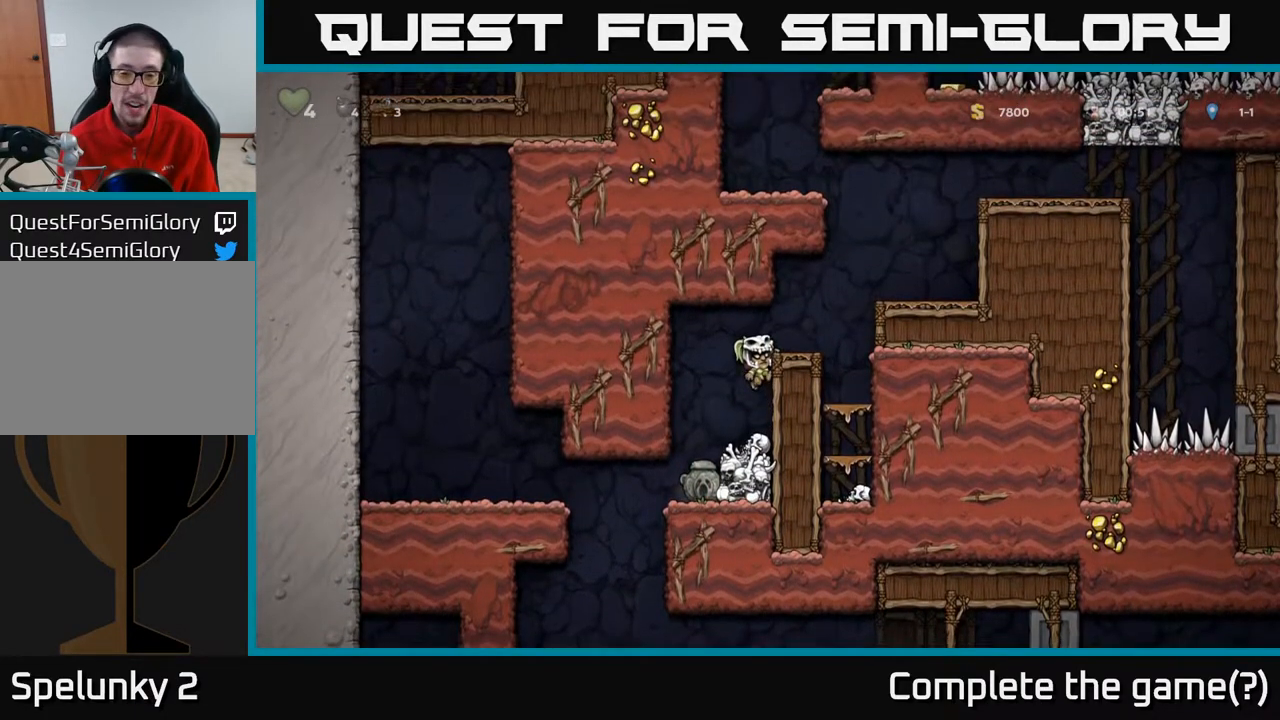
{"buttons": [], "left_stick": "center", "right_stick": "center", "events": [[167, "DPAD_RIGHT", "down"], [233, "A", "up"], [283, "DPAD_RIGHT", "up"]]}
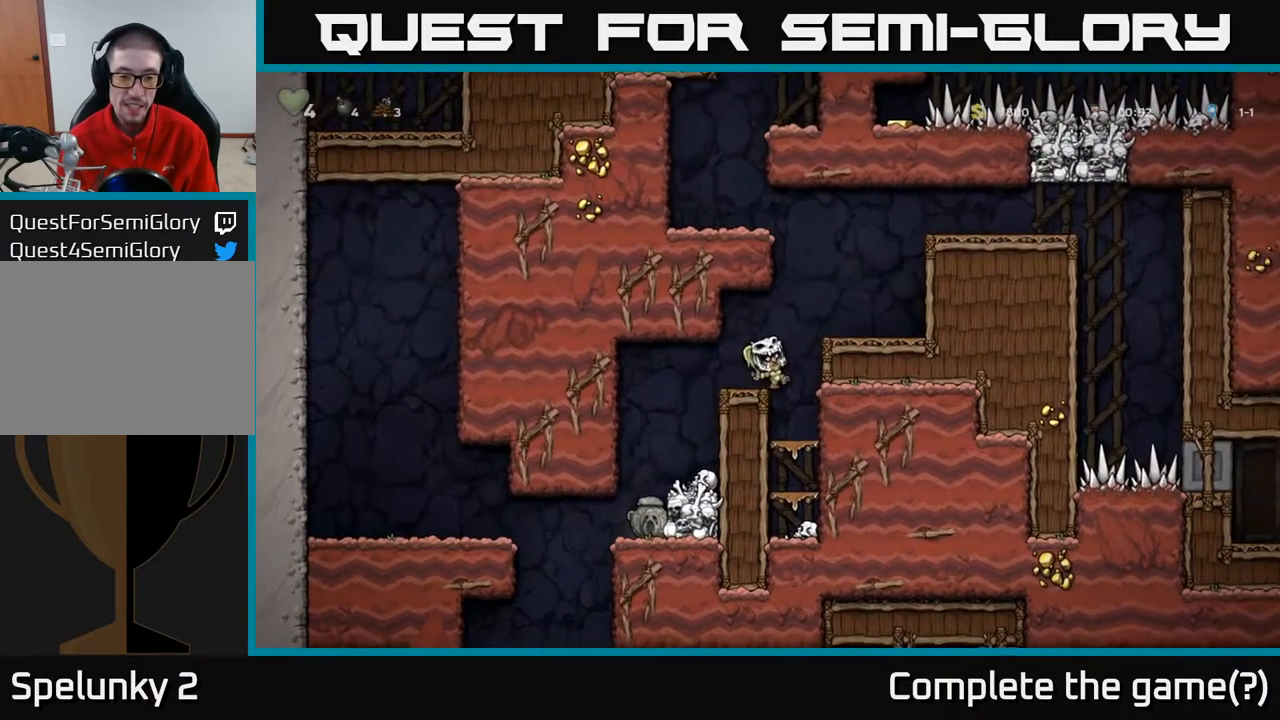
{"buttons": [], "left_stick": "center", "right_stick": "center", "events": [[17, "A", "down"], [67, "DPAD_RIGHT", "down"], [267, "A", "up"], [400, "DPAD_RIGHT", "up"]]}
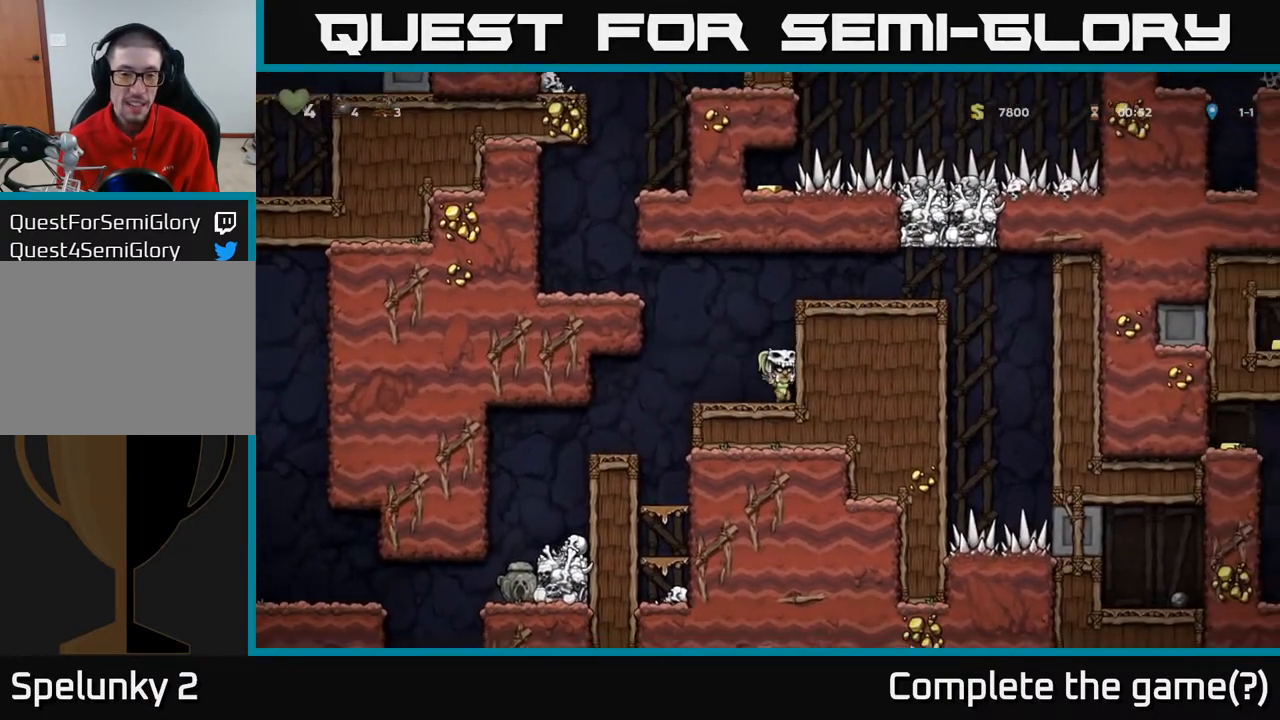
{"buttons": ["DPAD_LEFT"], "left_stick": "center", "right_stick": "center", "events": [[33, "DPAD_LEFT", "down"], [150, "A", "down"], [433, "A", "up"]]}
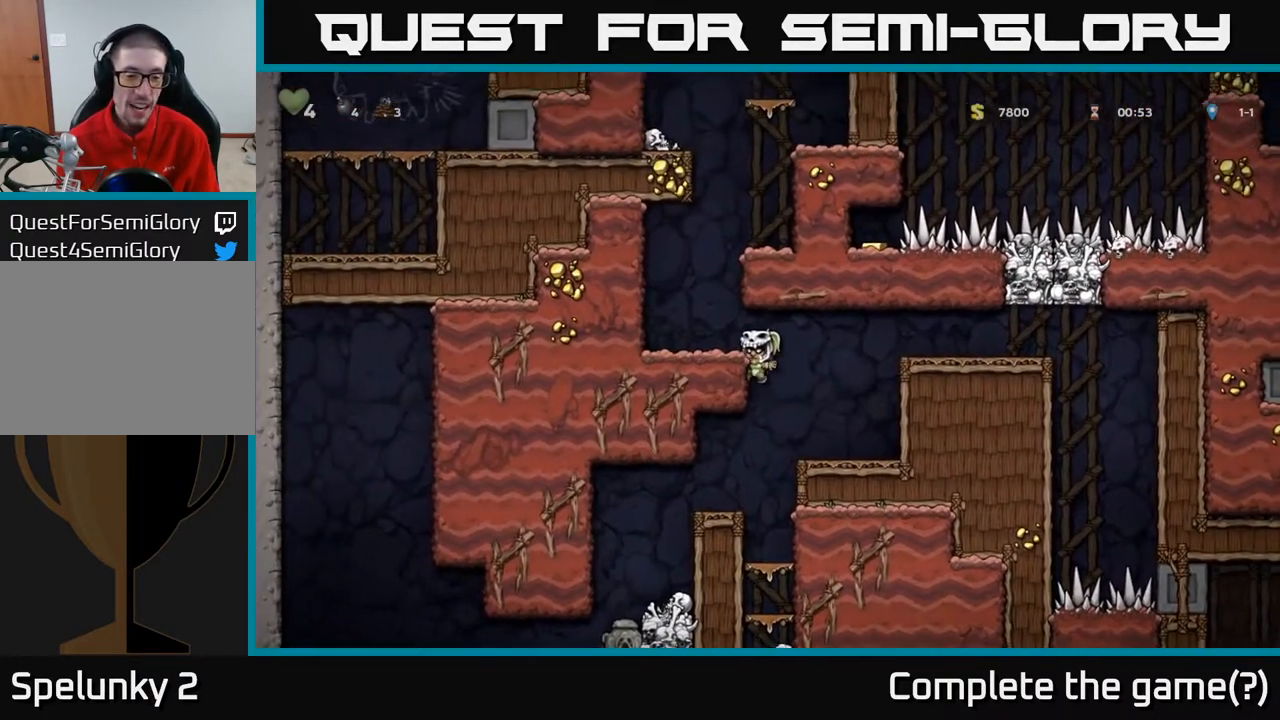
{"buttons": [], "left_stick": "center", "right_stick": "center", "events": [[150, "A", "down"], [367, "A", "up"], [383, "DPAD_LEFT", "up"]]}
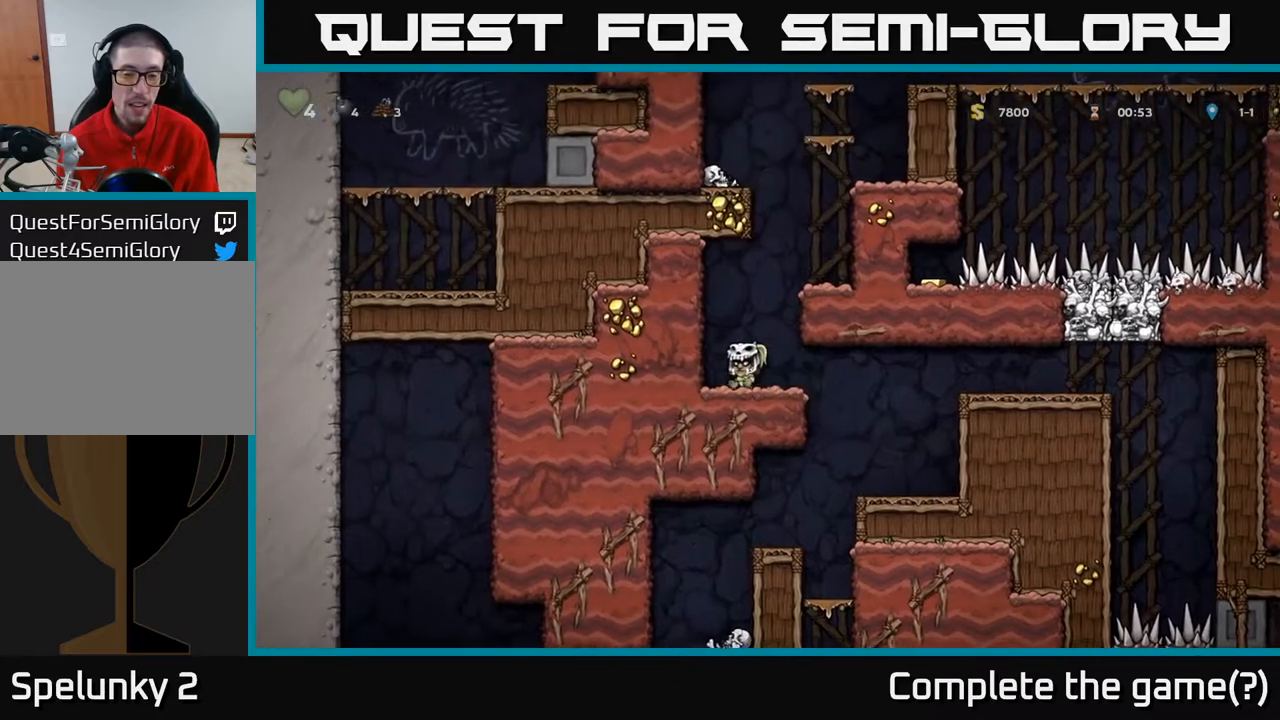
{"buttons": ["A", "DPAD_RIGHT"], "left_stick": "center", "right_stick": "center", "events": [[17, "DPAD_RIGHT", "down"], [83, "A", "down"], [300, "A", "up"], [500, "A", "down"]]}
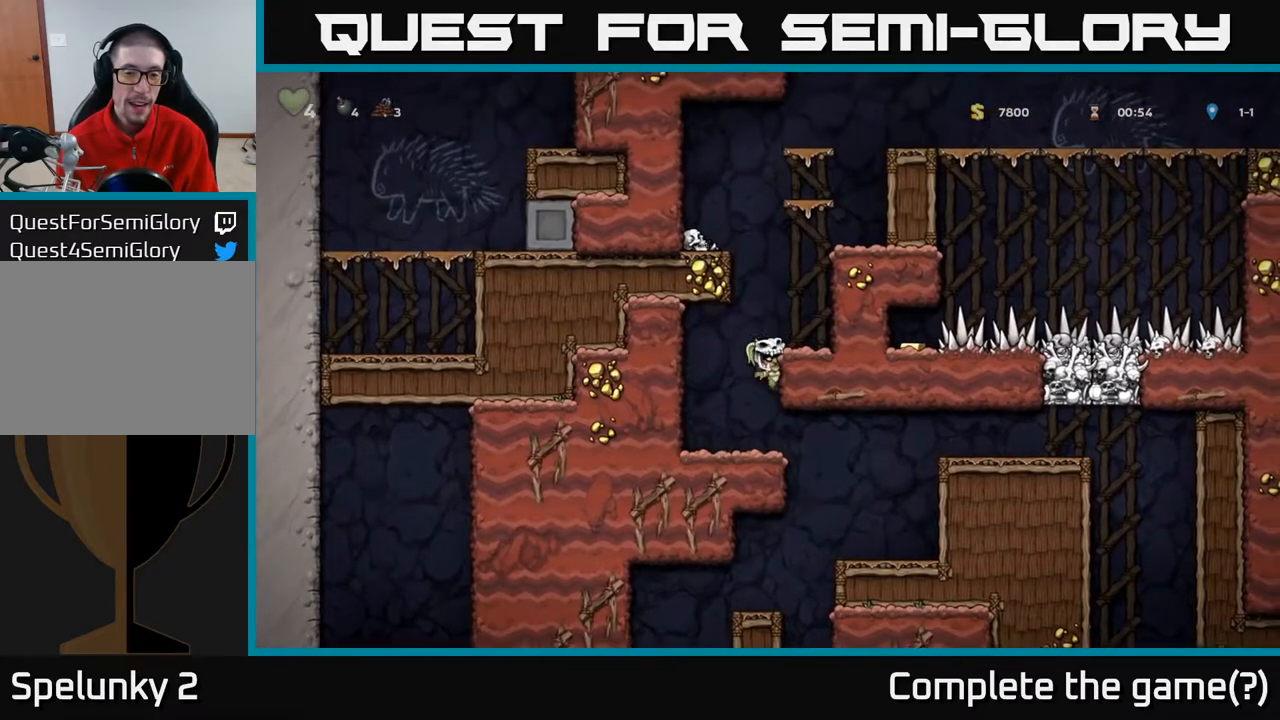
{"buttons": ["DPAD_RIGHT"], "left_stick": "center", "right_stick": "center", "events": [[183, "A", "up"], [250, "DPAD_RIGHT", "up"], [467, "DPAD_RIGHT", "down"]]}
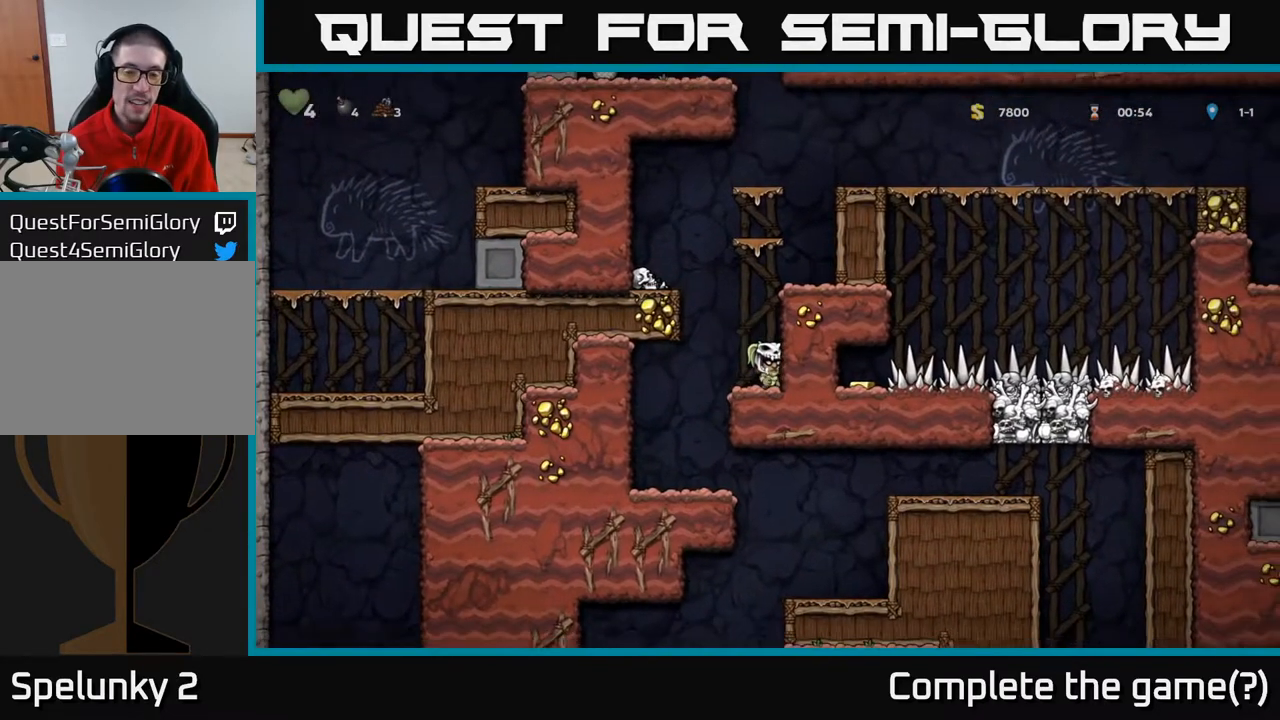
{"buttons": ["A", "DPAD_RIGHT"], "left_stick": "center", "right_stick": "center", "events": [[50, "A", "down"], [367, "A", "up"], [467, "A", "down"]]}
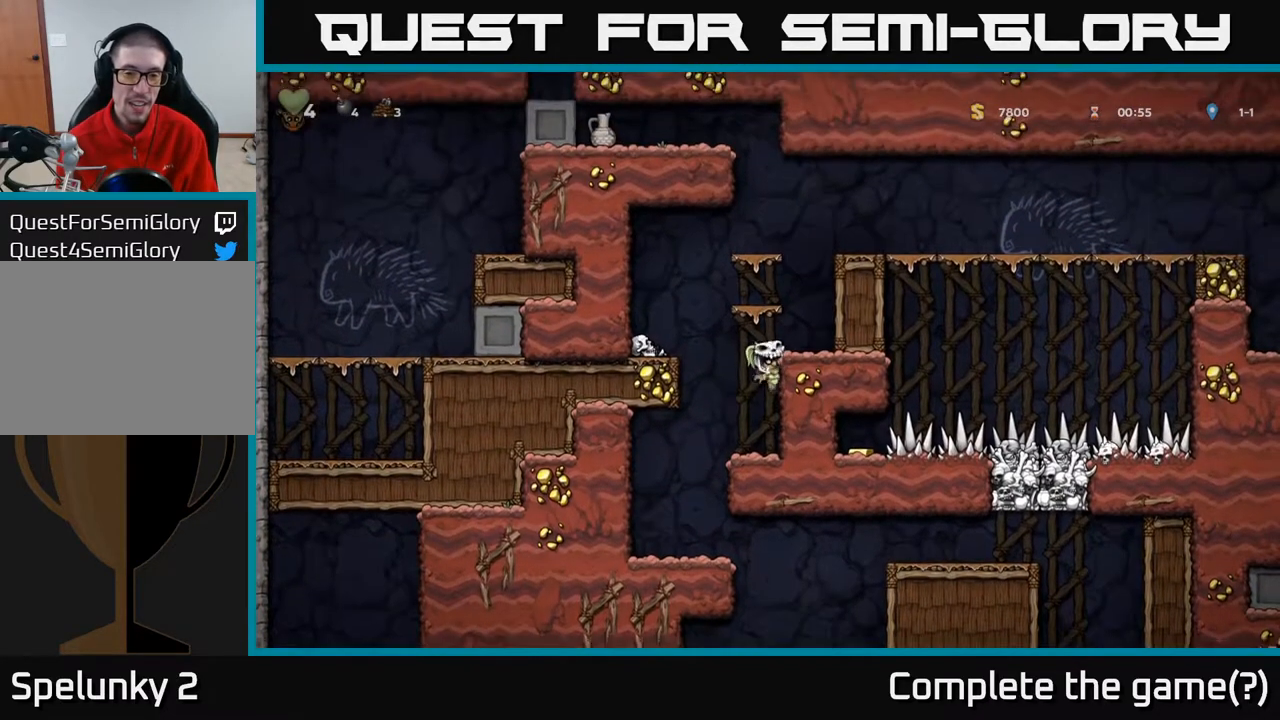
{"buttons": ["A", "DPAD_RIGHT"], "left_stick": "center", "right_stick": "center", "events": [[233, "A", "up"], [417, "A", "down"]]}
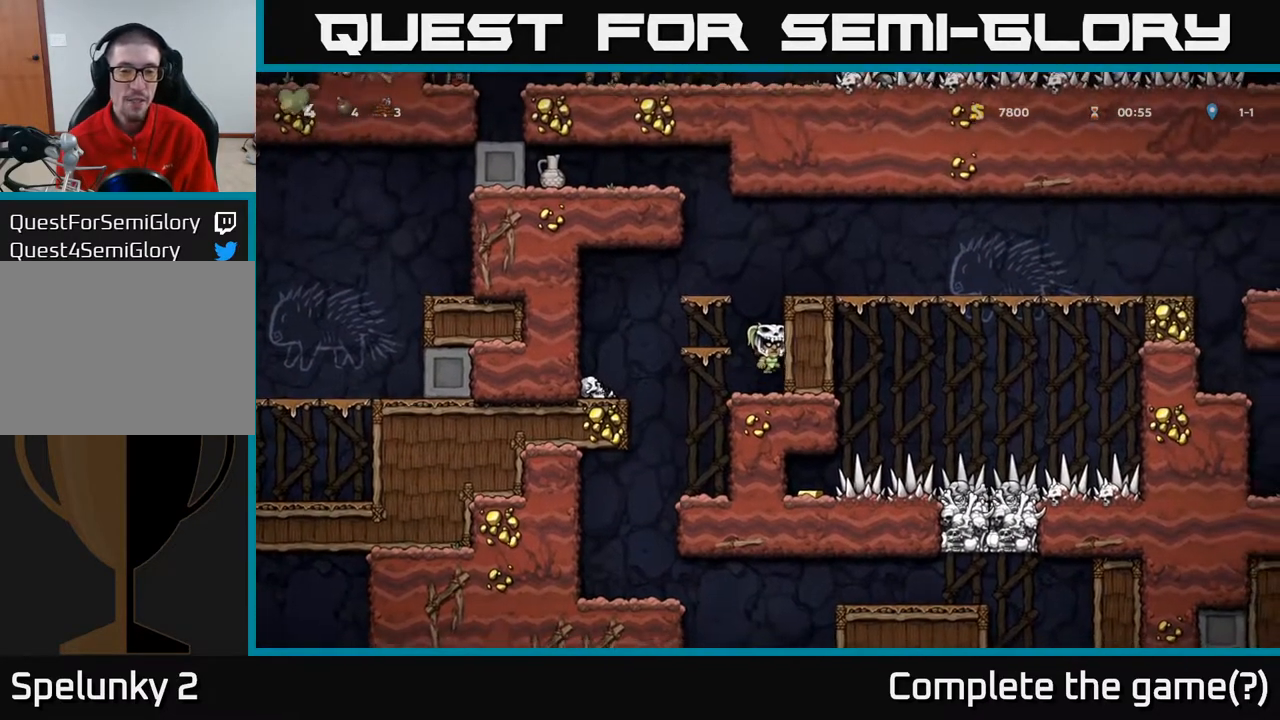
{"buttons": ["A"], "left_stick": "center", "right_stick": "center", "events": [[183, "A", "up"], [383, "A", "down"], [500, "DPAD_RIGHT", "up"]]}
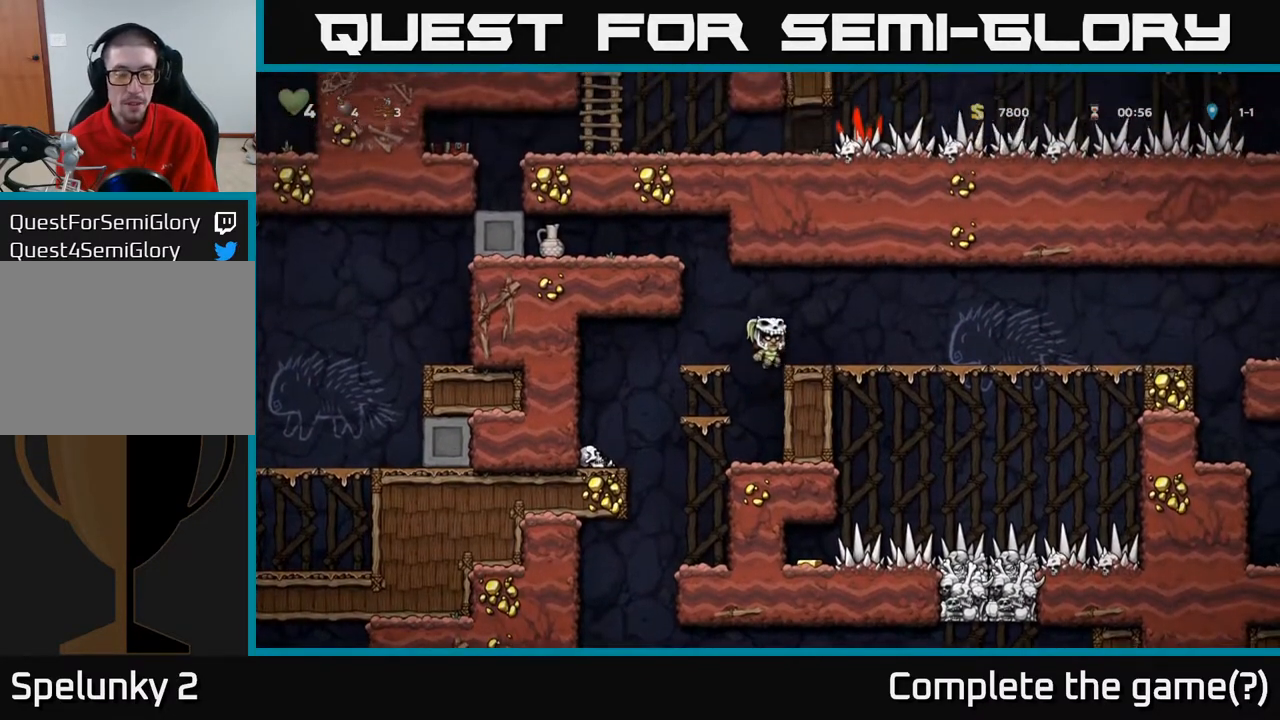
{"buttons": ["A"], "left_stick": "center", "right_stick": "center", "events": [[50, "A", "up"], [333, "DPAD_LEFT", "down"], [417, "A", "down"], [500, "DPAD_LEFT", "up"]]}
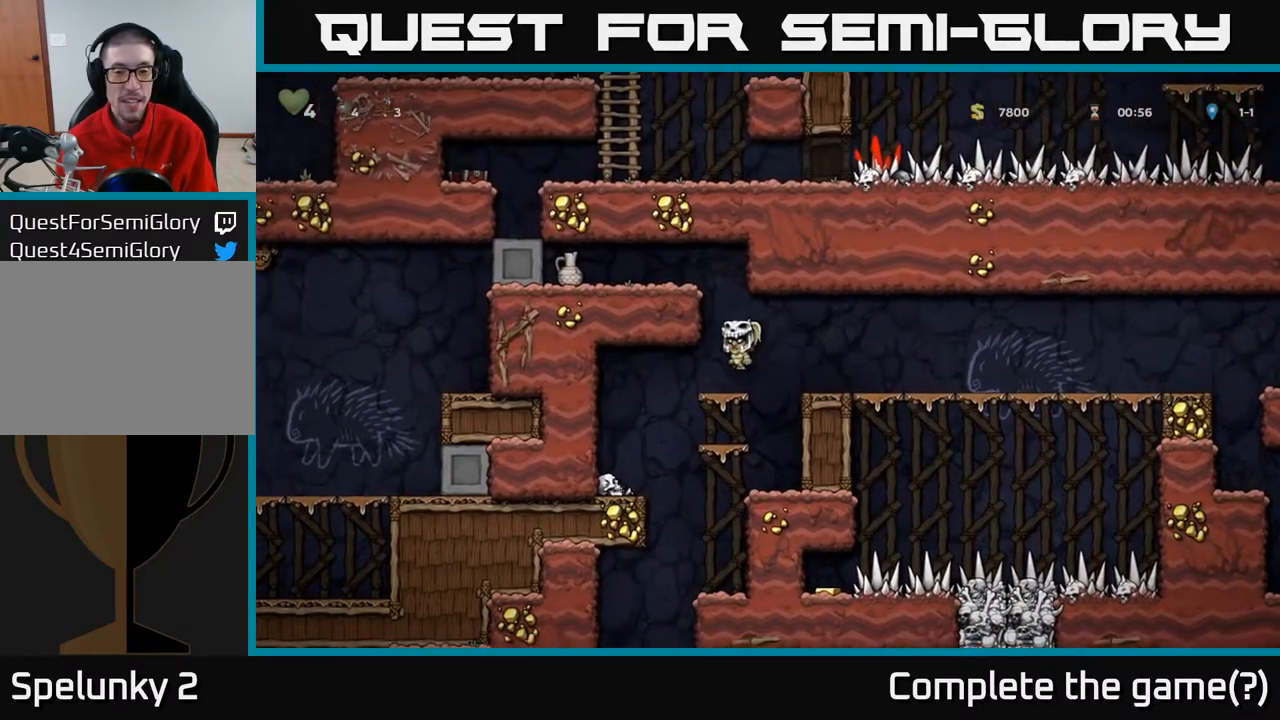
{"buttons": [], "left_stick": "center", "right_stick": "center", "events": [[233, "A", "up"]]}
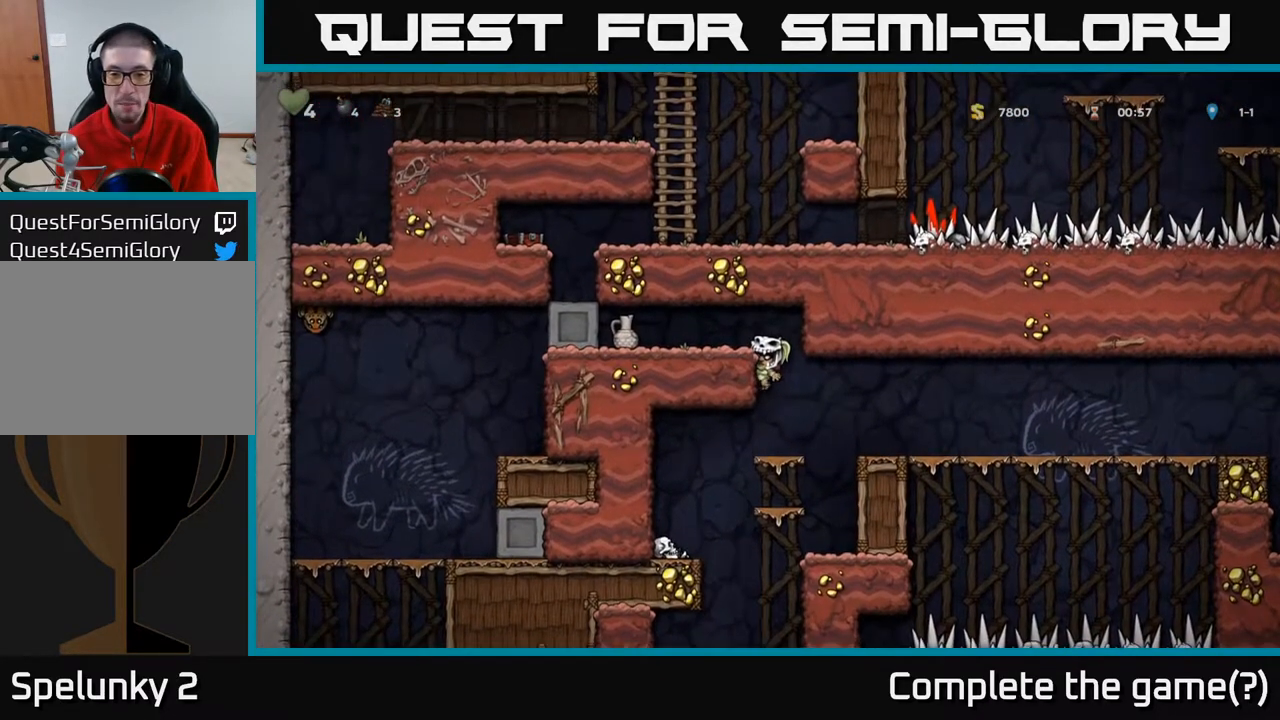
{"buttons": [], "left_stick": "center", "right_stick": "center", "events": [[17, "A", "down"], [150, "DPAD_LEFT", "down"], [283, "A", "up"], [300, "X", "down"], [333, "DPAD_LEFT", "up"], [433, "X", "up"]]}